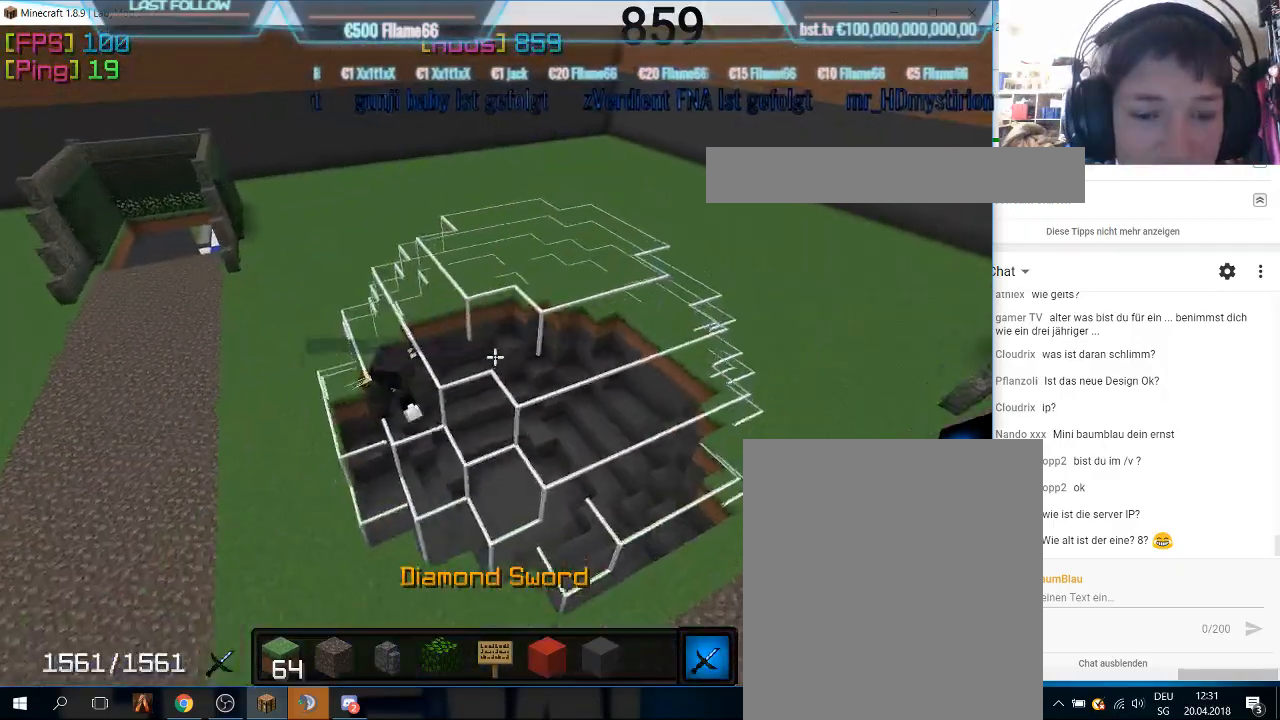
Gameplay with keyboard and mouse; each line is a JSON object with the keys and mouse buttons held at the frame after it. "events" lists presses ("down") and releases ("up") of "a", "d", "s", "w", "mouse_left" and "mouse_right" between this image and that frame as [ms after this image, input, new state], when the widget could be followed in between. "mouse_left", "mouse_right" = the "left", "right" buttons of the "mouse" list. No other keys are recorded. Fast repeated clicks can show as one long hold. Mouse movement is not recorded.
{"keys": [], "mouse": [], "events": []}
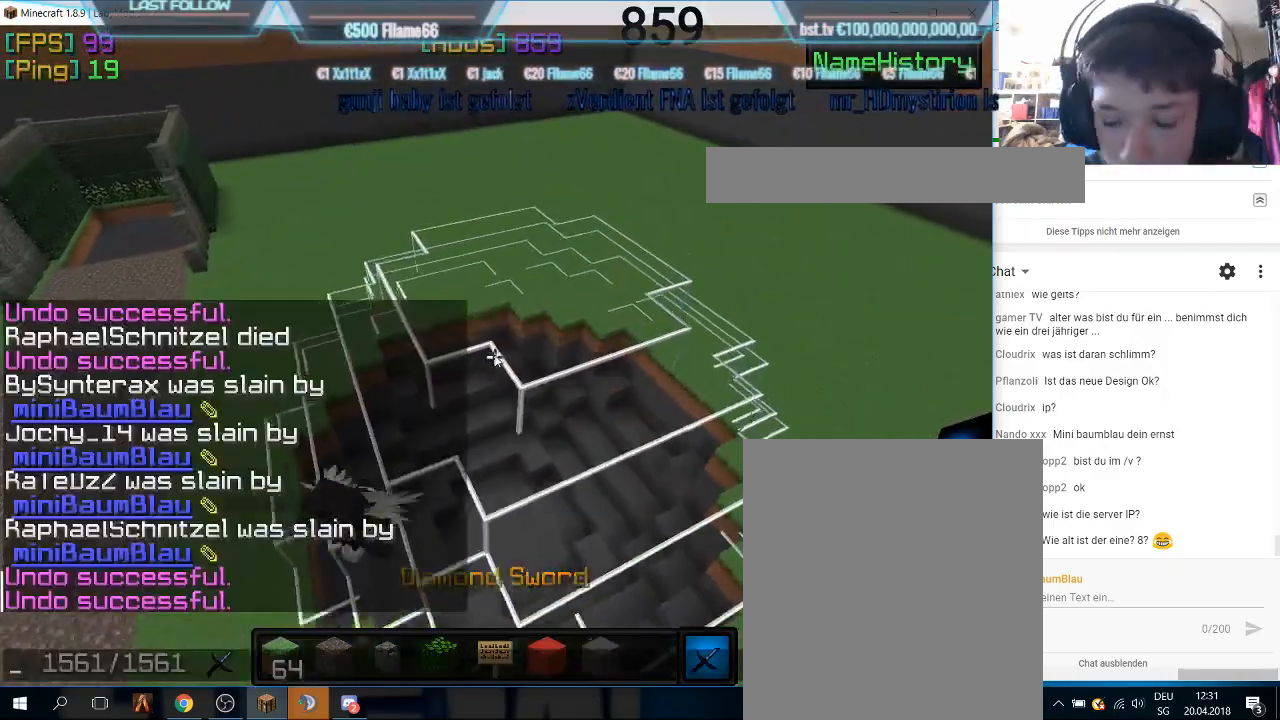
{"keys": [], "mouse": [], "events": []}
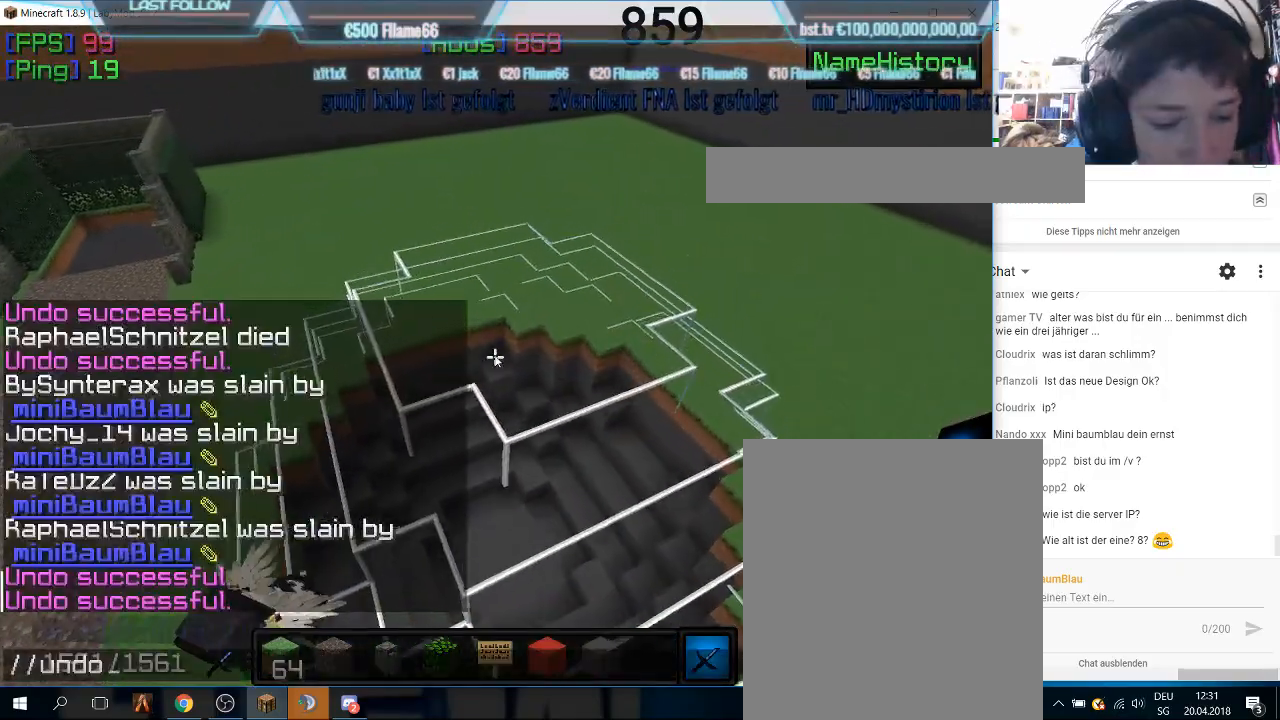
{"keys": [], "mouse": [], "events": []}
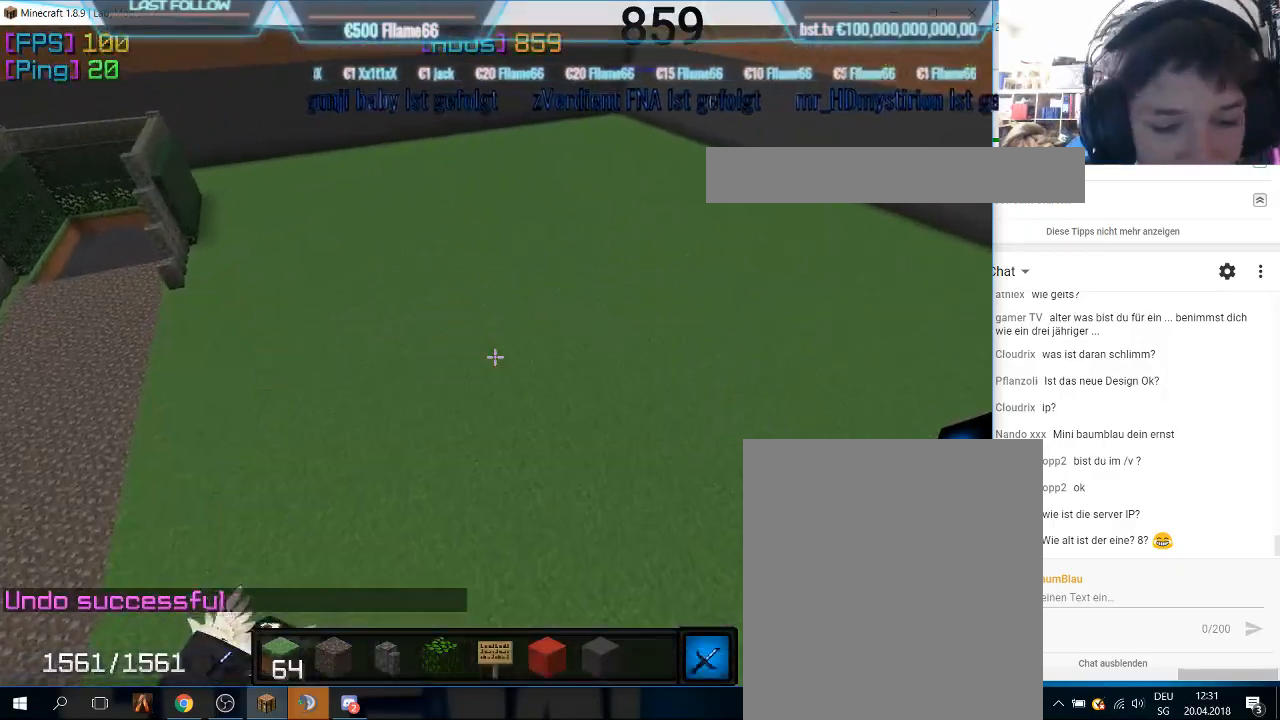
{"keys": [], "mouse": [], "events": []}
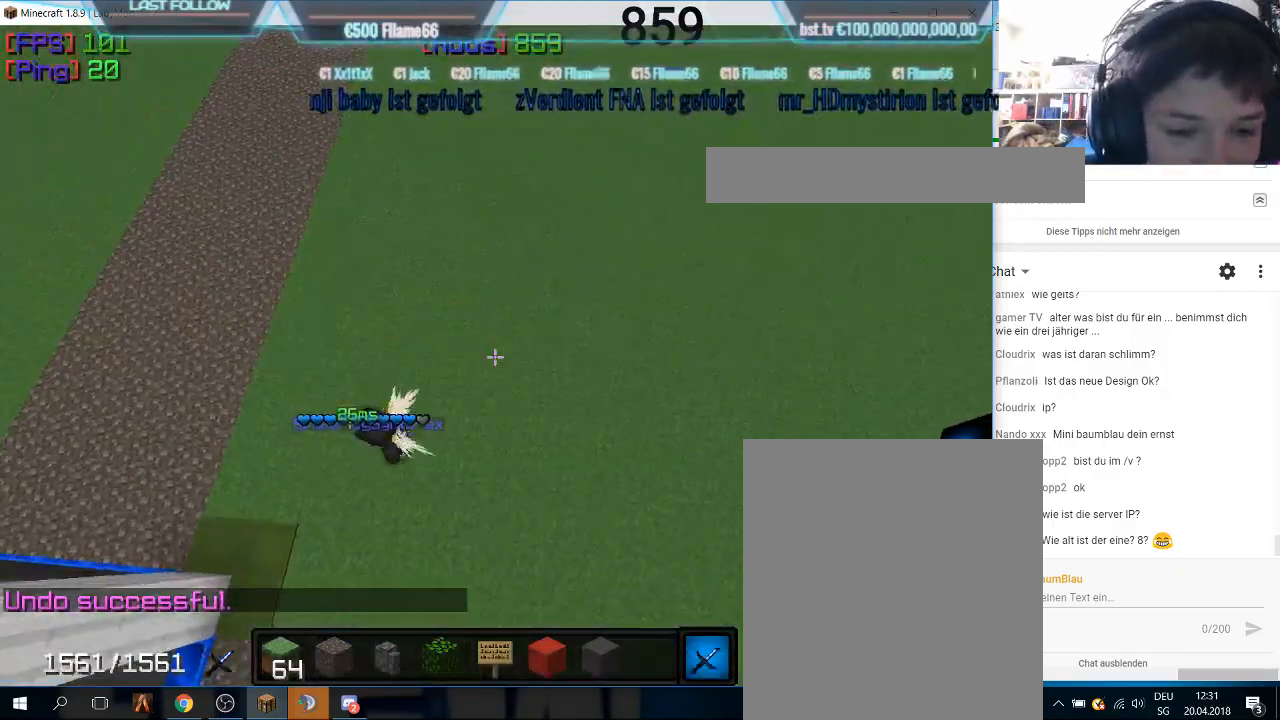
{"keys": ["w"], "mouse": [], "events": [[400, "w", "down"]]}
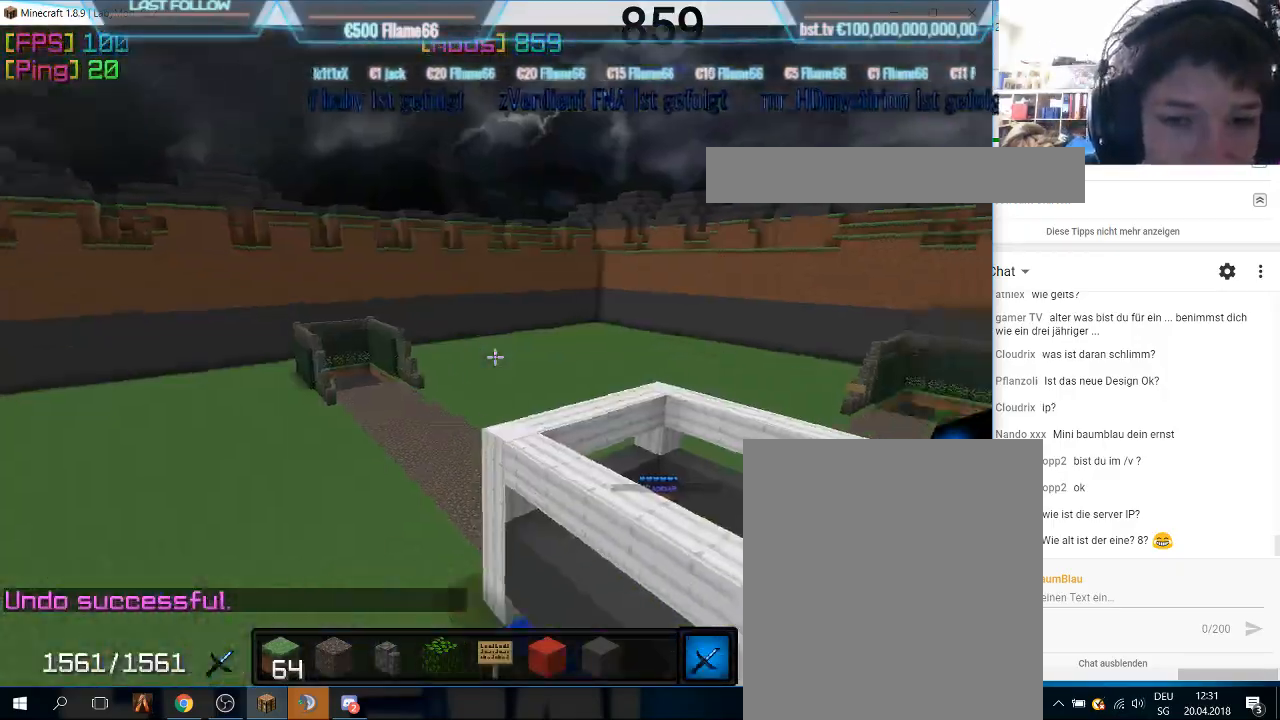
{"keys": ["w"], "mouse": [], "events": []}
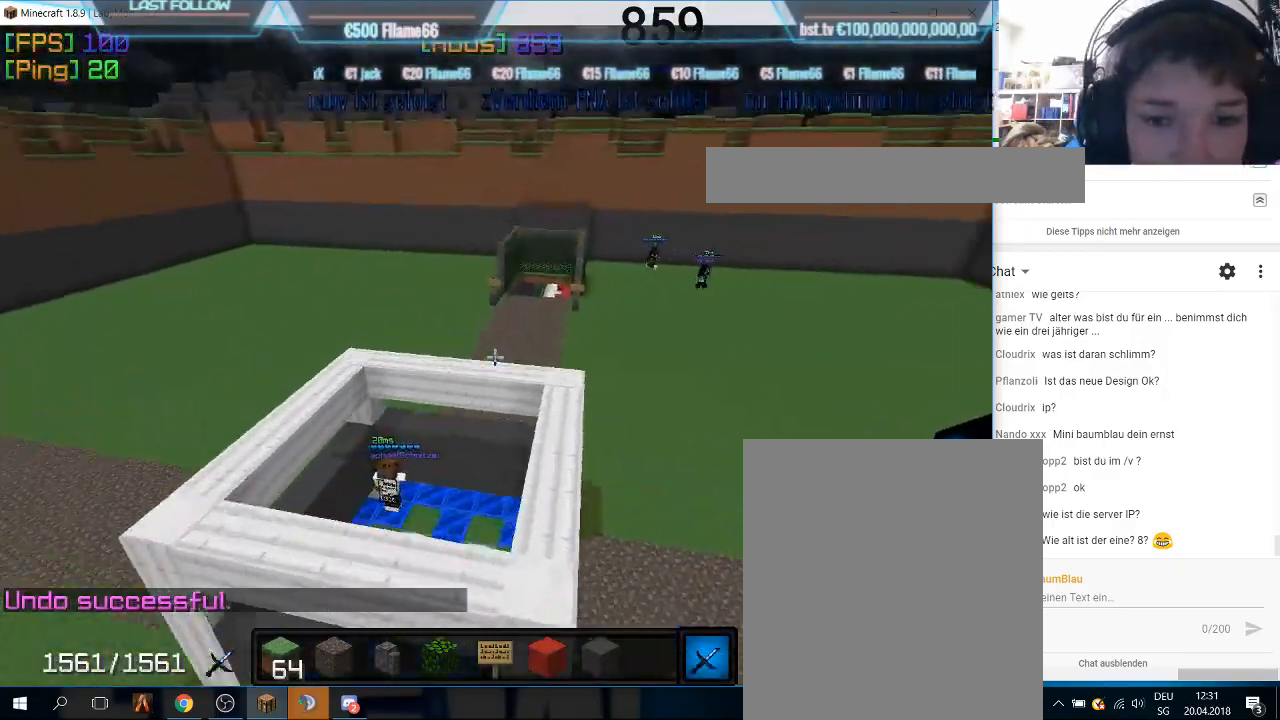
{"keys": ["w"], "mouse": [], "events": []}
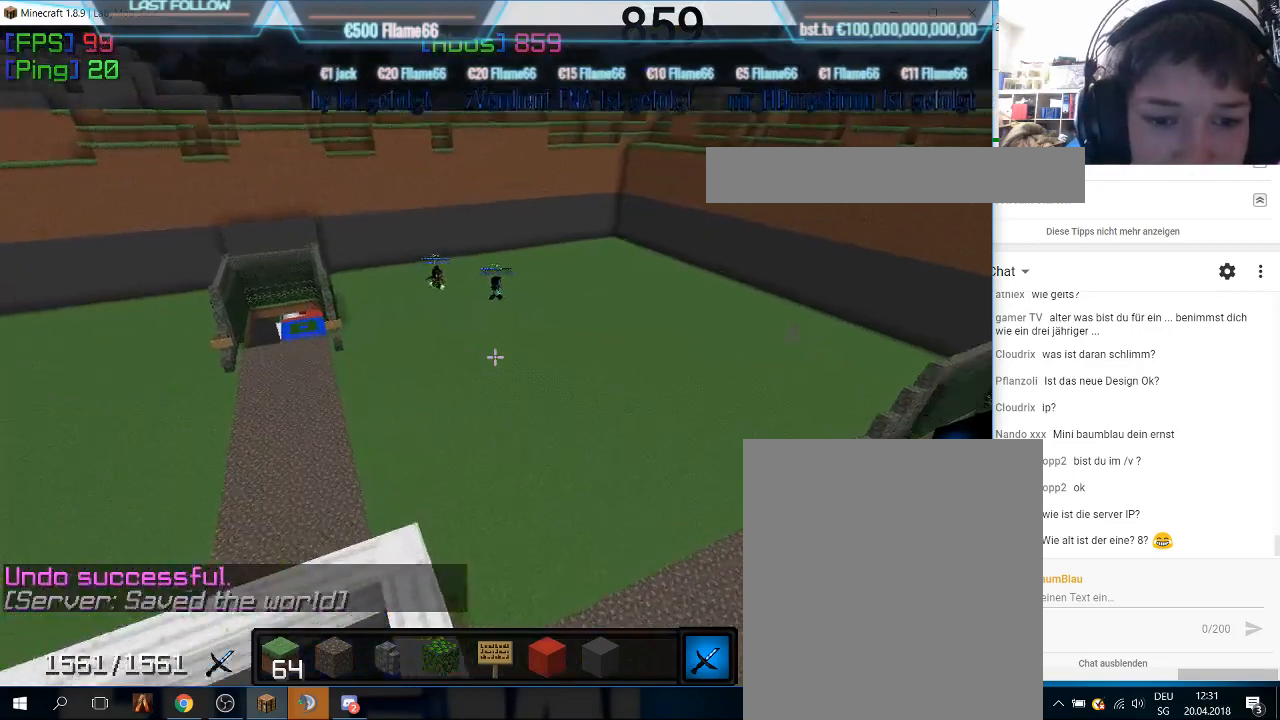
{"keys": [], "mouse": ["right"], "events": [[133, "w", "up"], [467, "mouse_right", "down"]]}
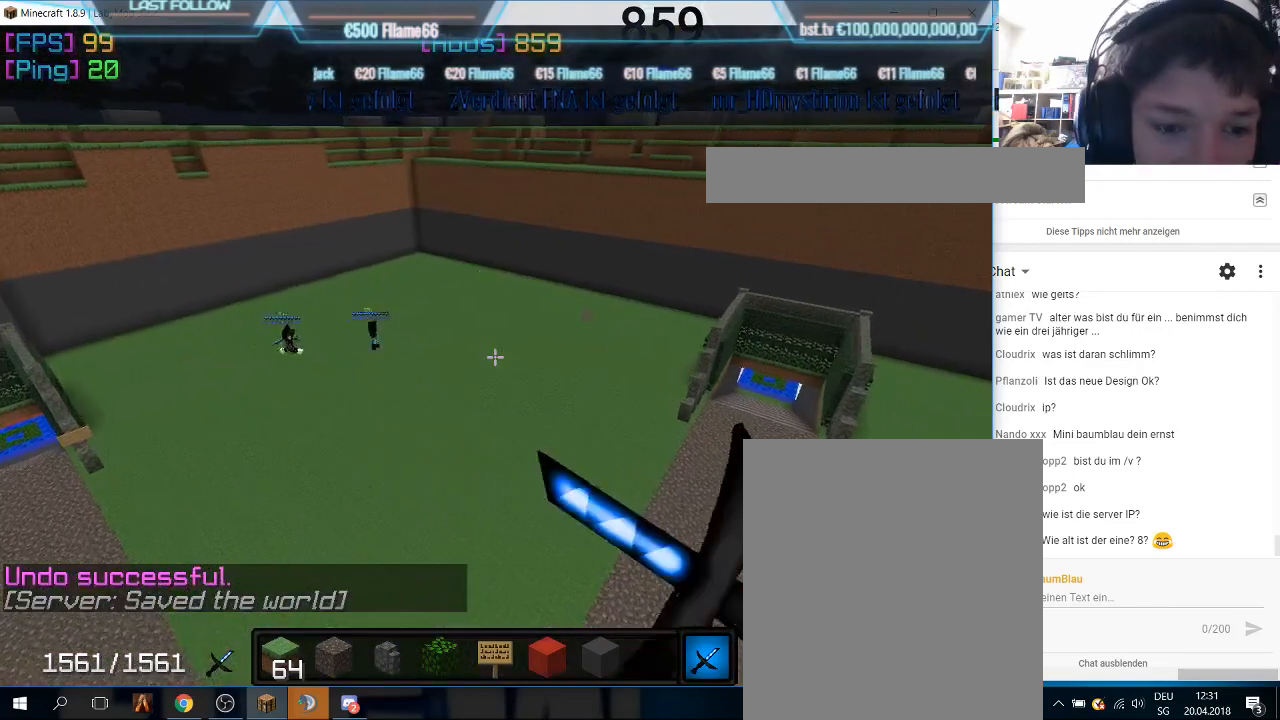
{"keys": [], "mouse": [], "events": [[200, "mouse_right", "up"]]}
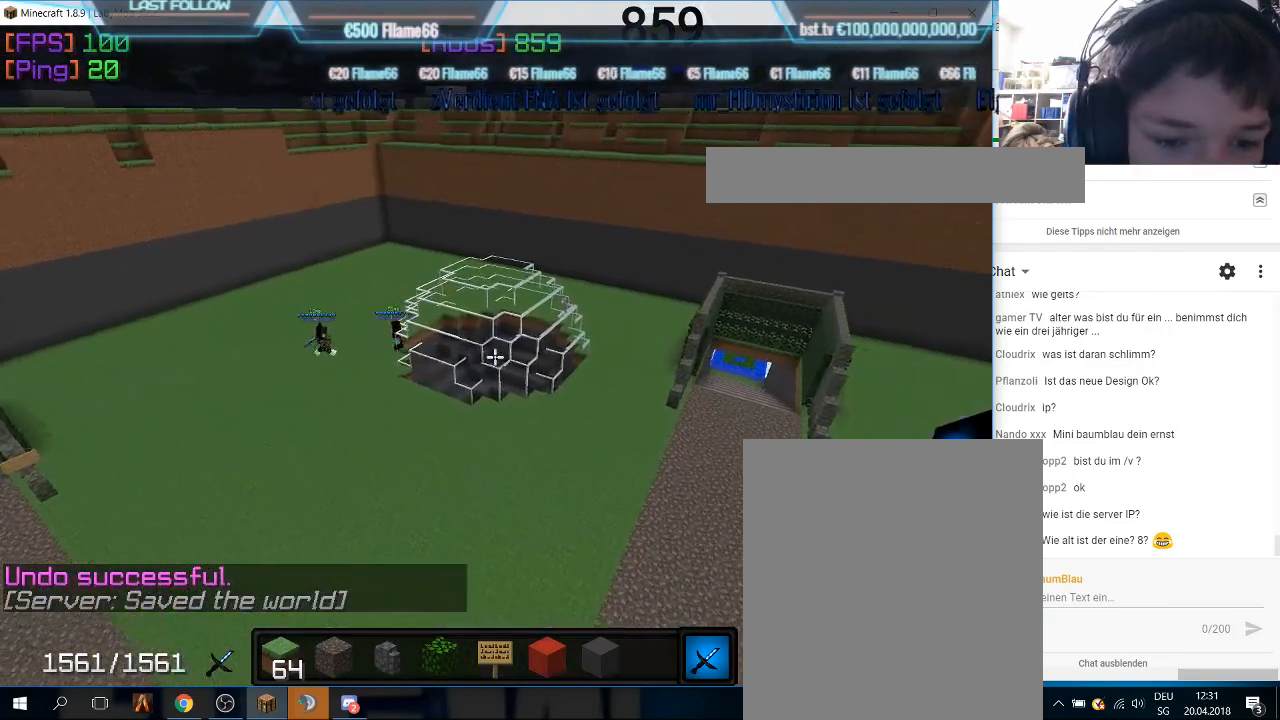
{"keys": [], "mouse": [], "events": []}
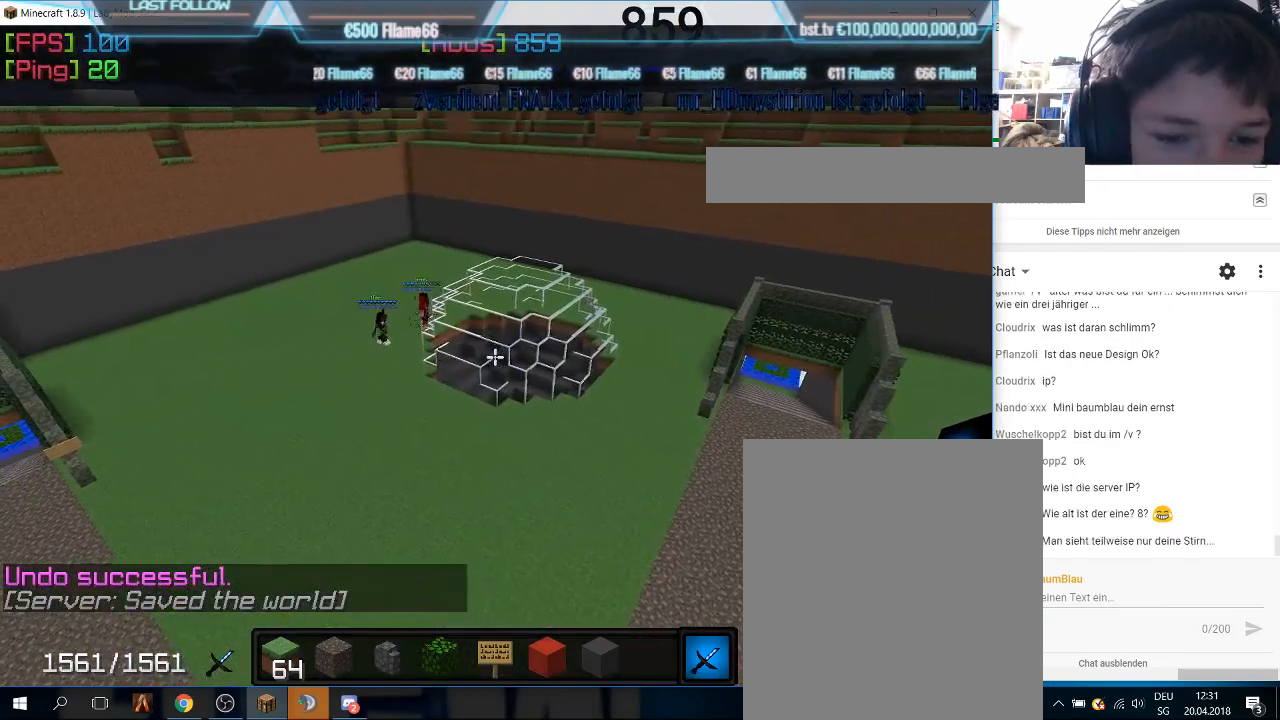
{"keys": [], "mouse": [], "events": []}
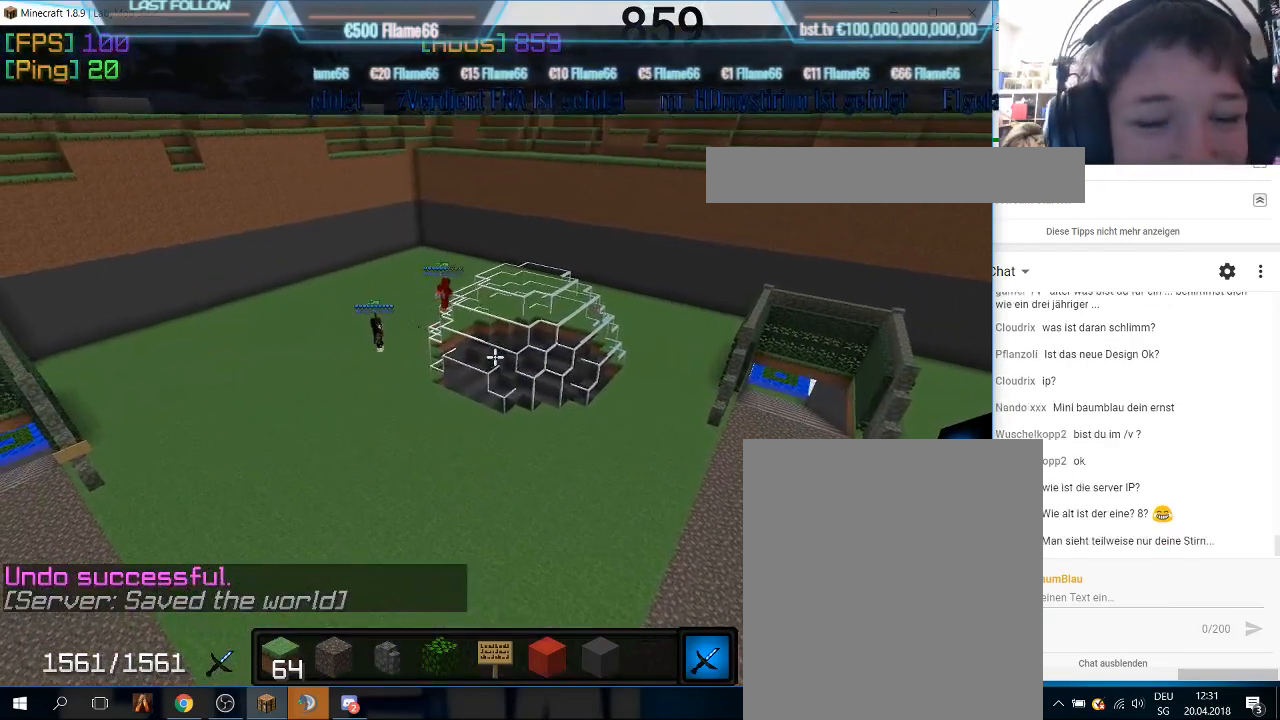
{"keys": [], "mouse": [], "events": []}
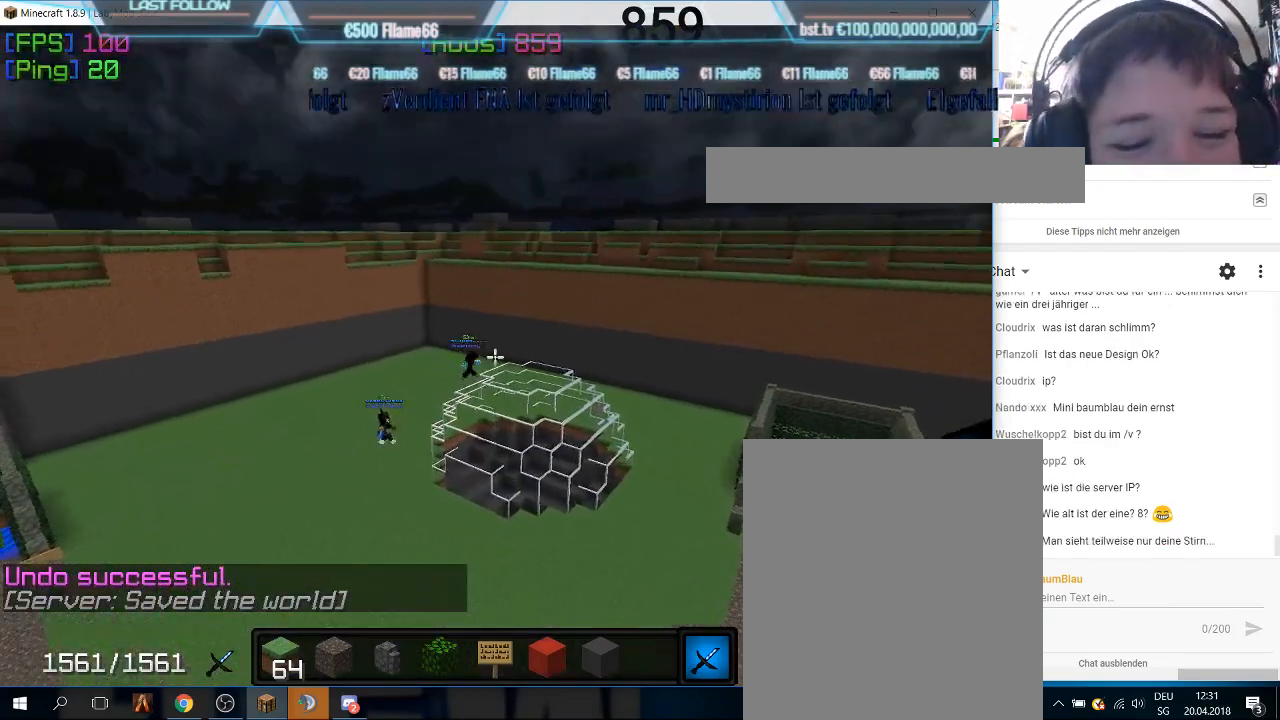
{"keys": [], "mouse": [], "events": []}
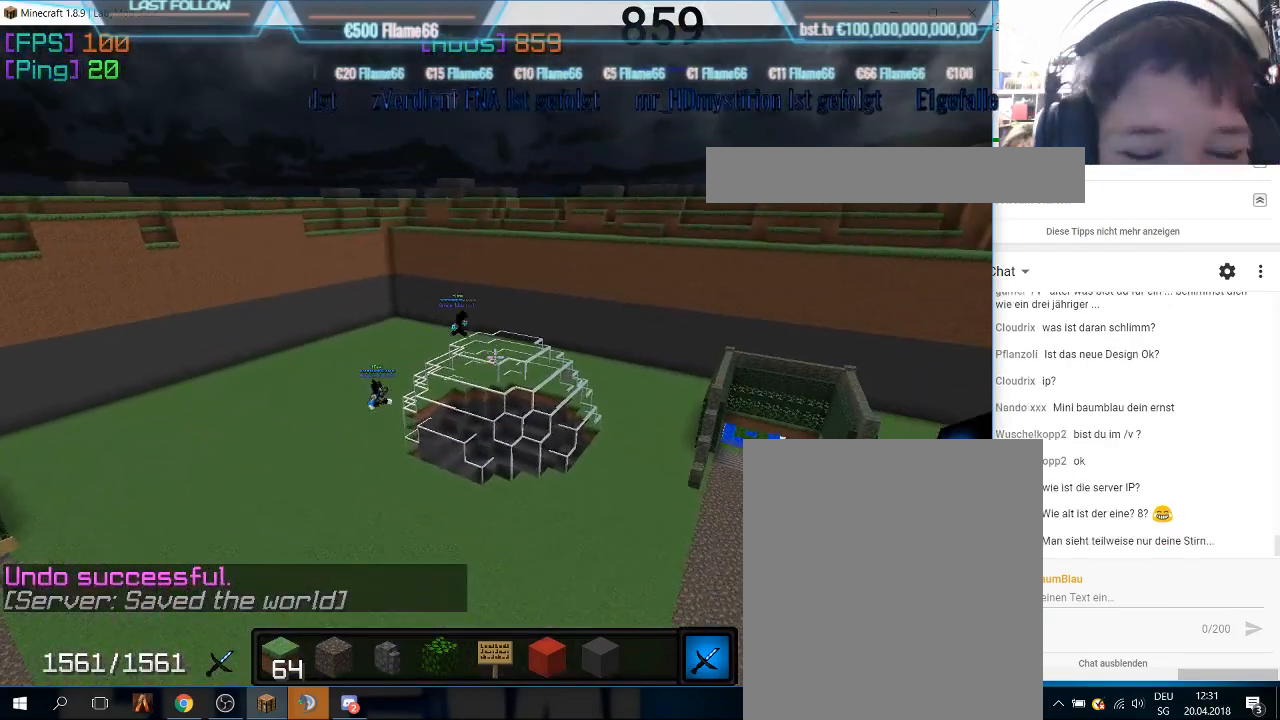
{"keys": [], "mouse": [], "events": [[100, "mouse_right", "down"], [267, "mouse_right", "up"]]}
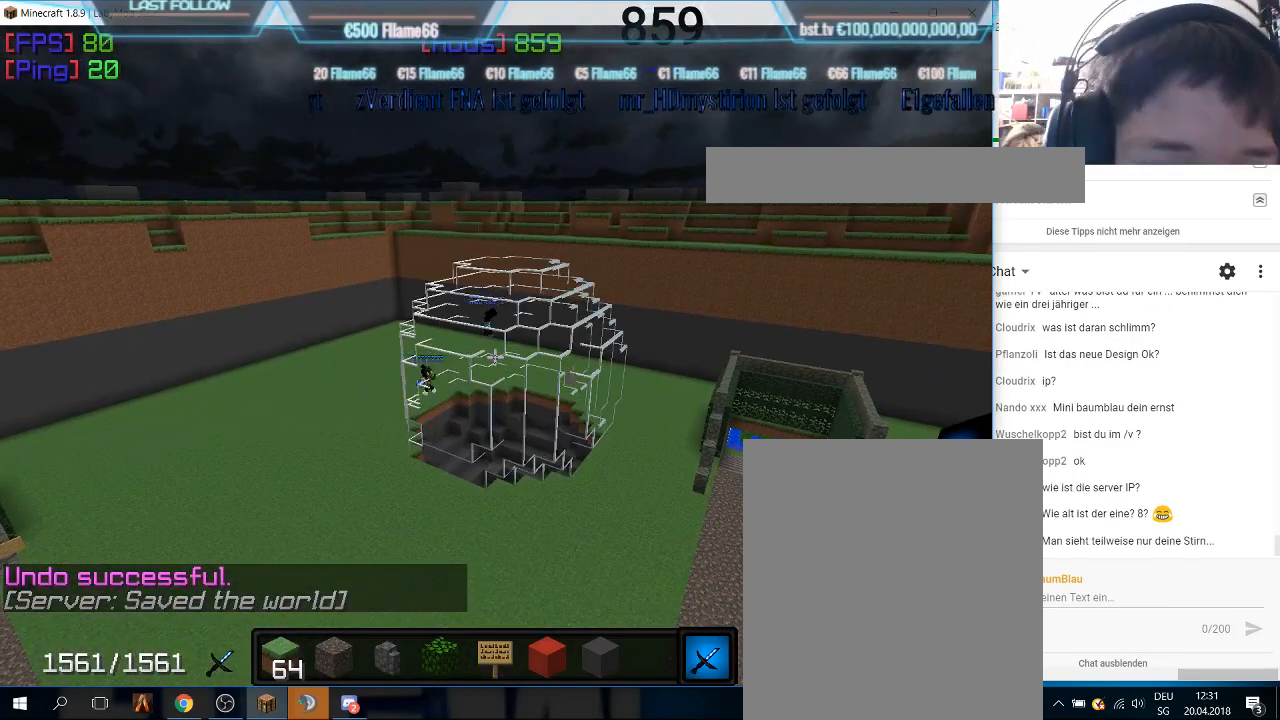
{"keys": [], "mouse": [], "events": []}
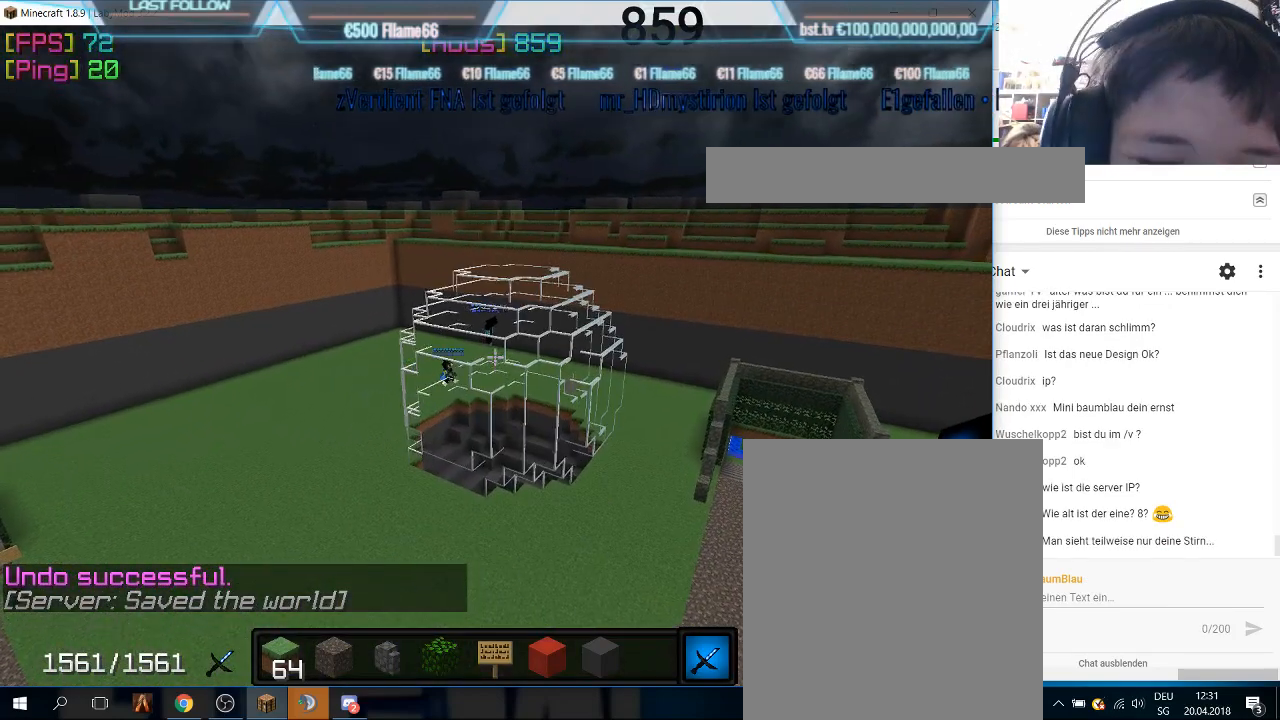
{"keys": [], "mouse": [], "events": []}
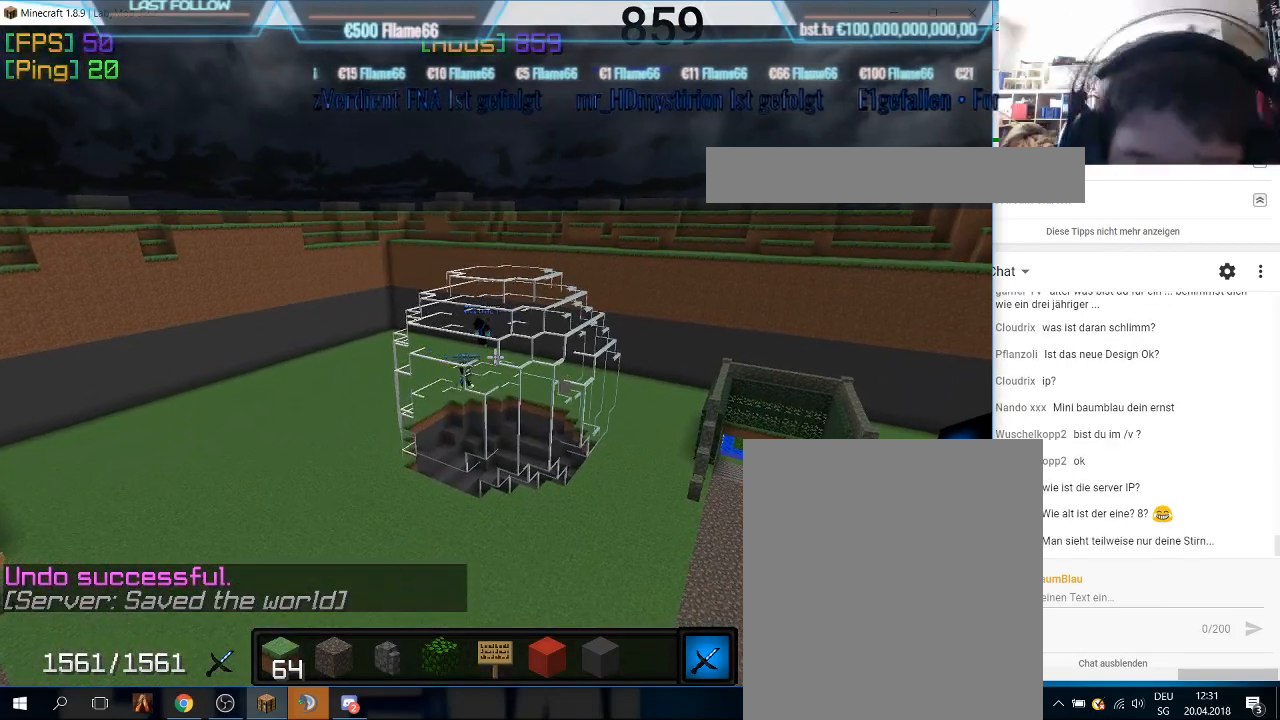
{"keys": [], "mouse": [], "events": []}
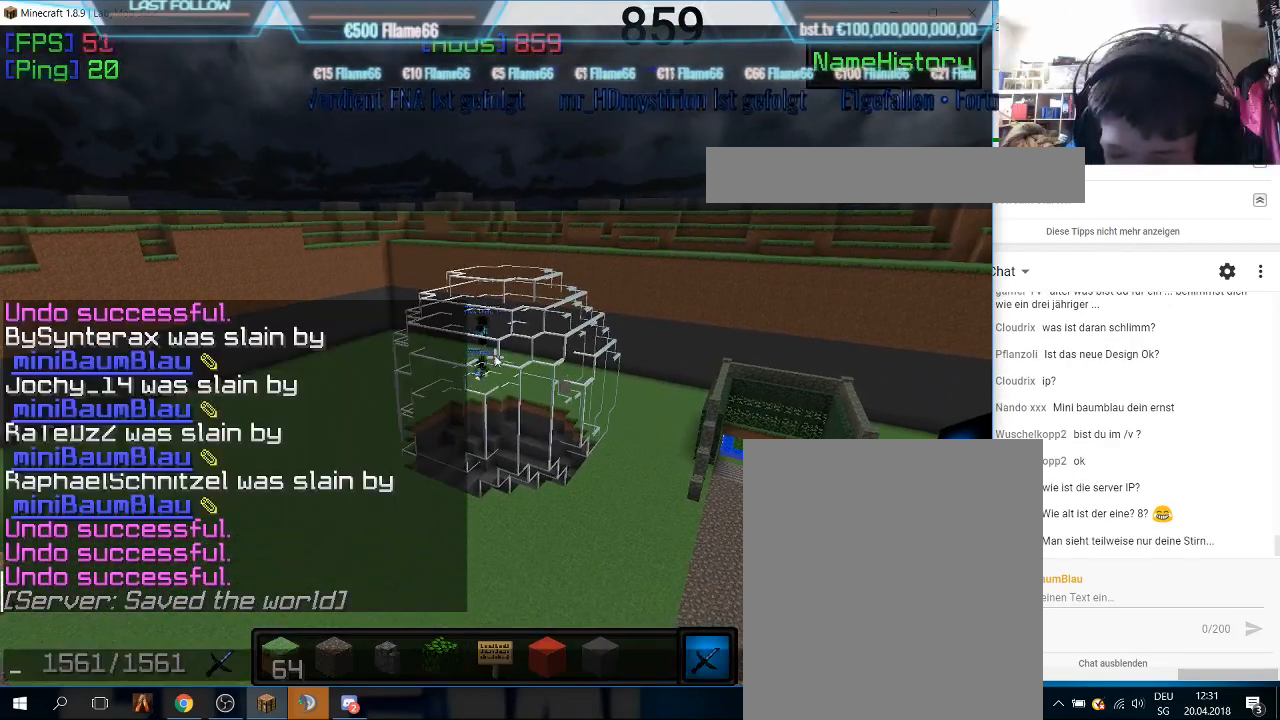
{"keys": [], "mouse": [], "events": []}
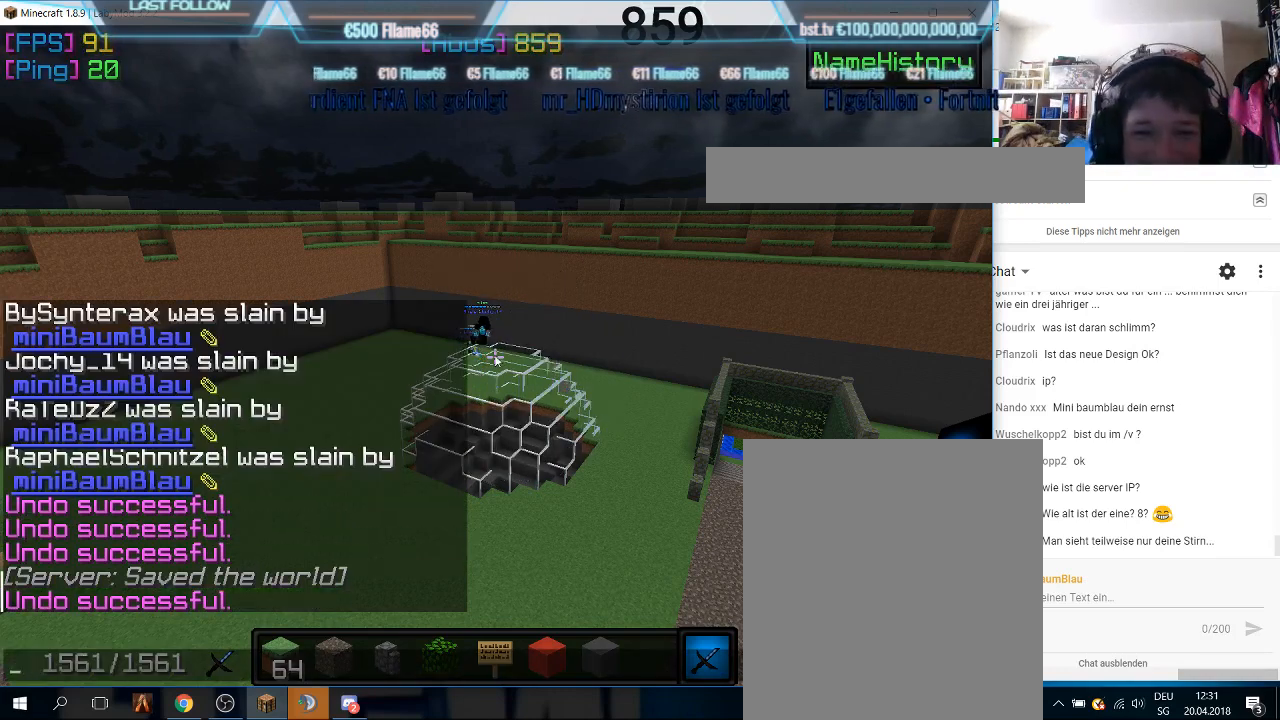
{"keys": [], "mouse": [], "events": []}
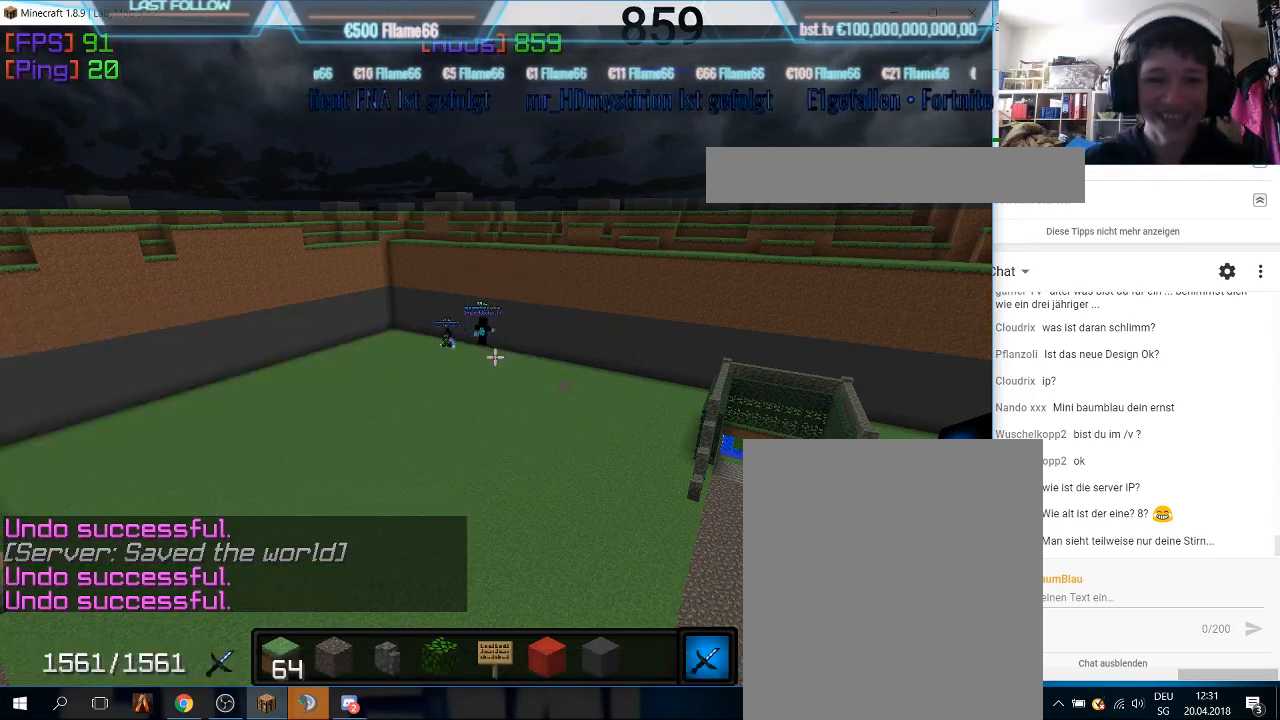
{"keys": [], "mouse": [], "events": []}
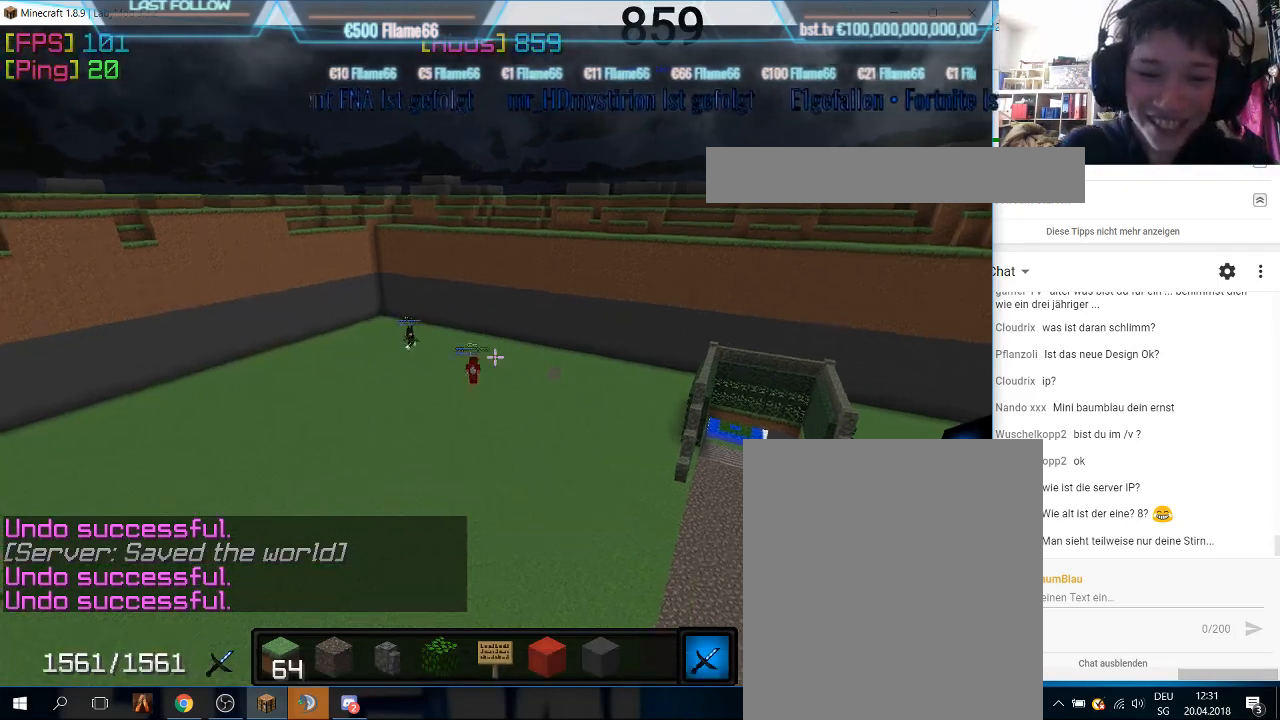
{"keys": [], "mouse": [], "events": [[233, "mouse_right", "down"], [400, "mouse_right", "up"]]}
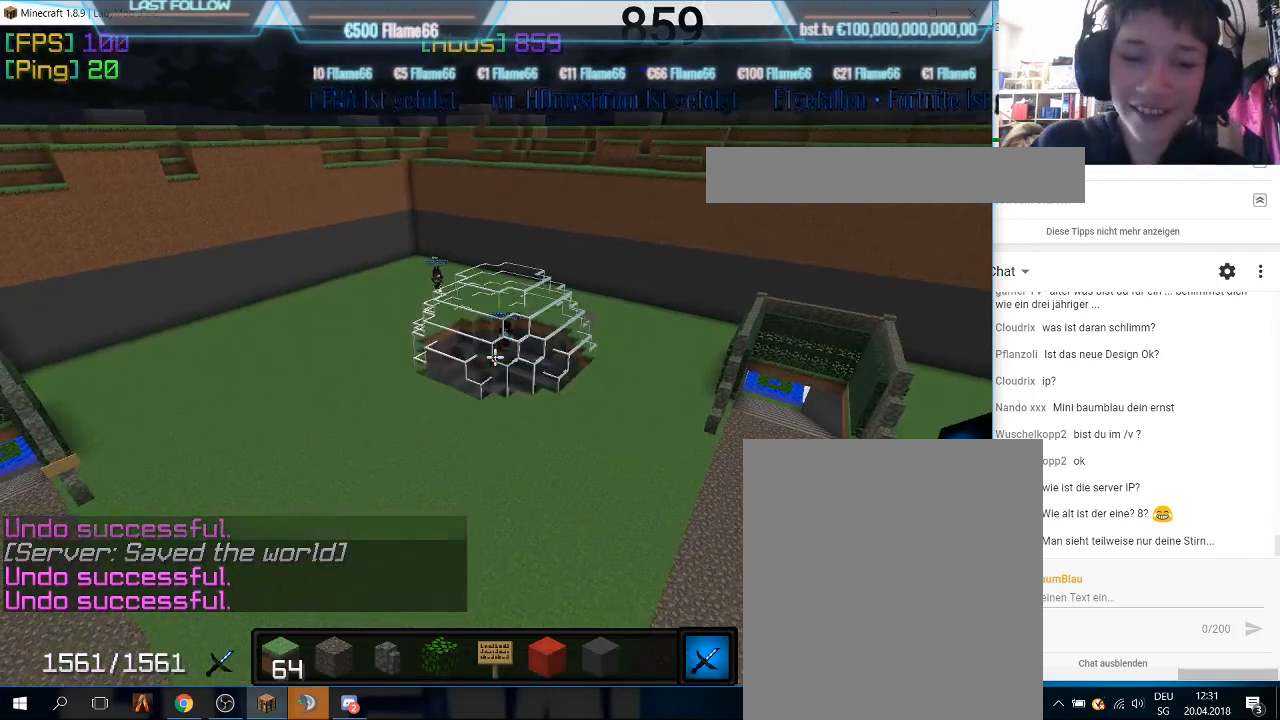
{"keys": [], "mouse": [], "events": []}
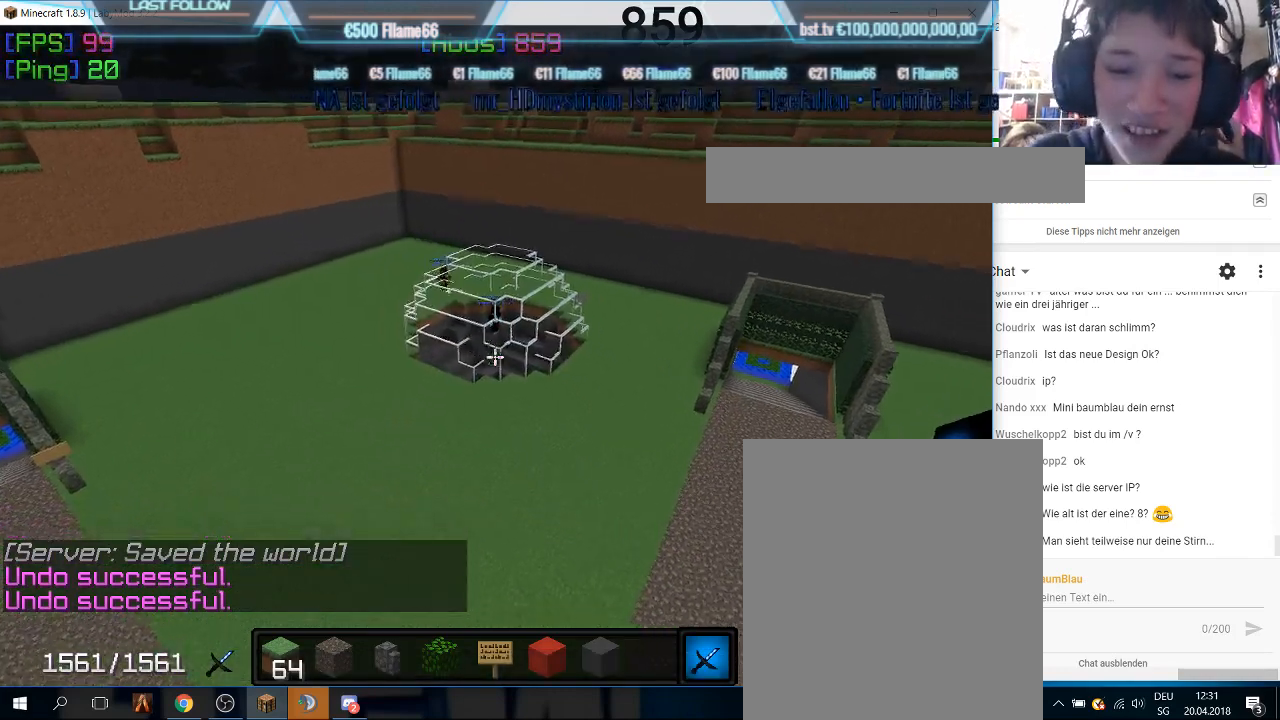
{"keys": [], "mouse": [], "events": []}
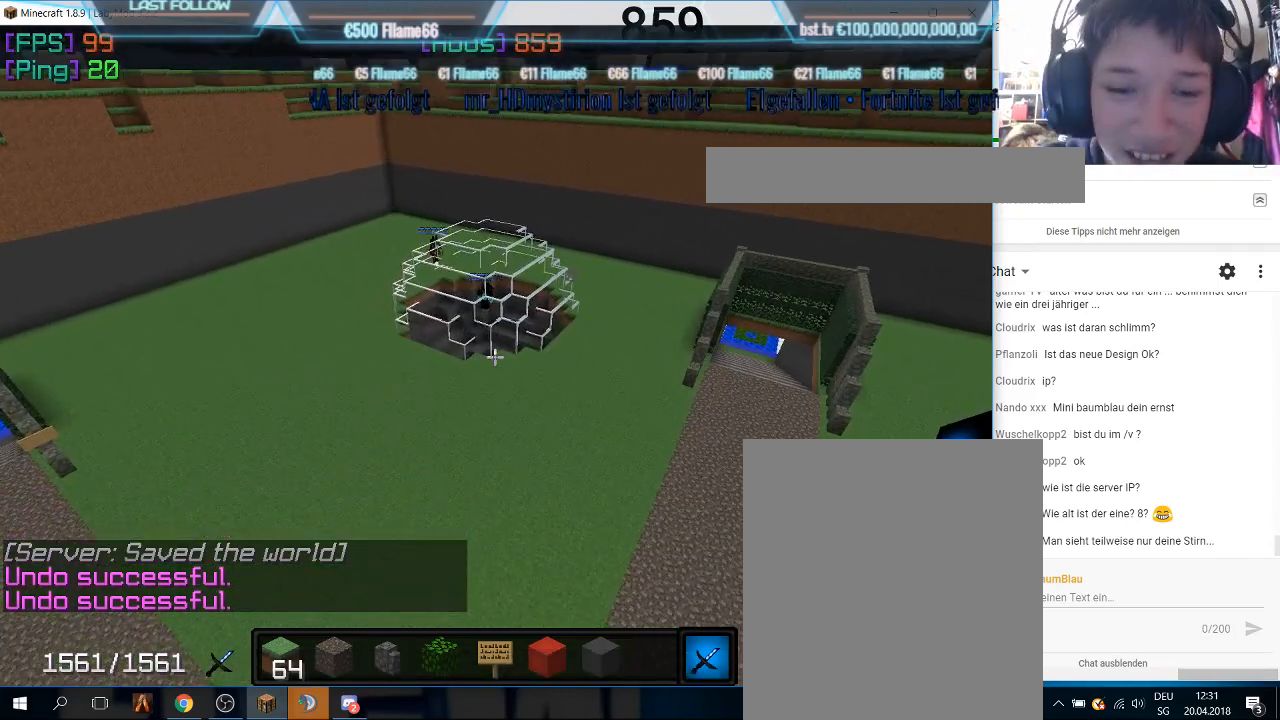
{"keys": ["w"], "mouse": [], "events": [[100, "w", "down"]]}
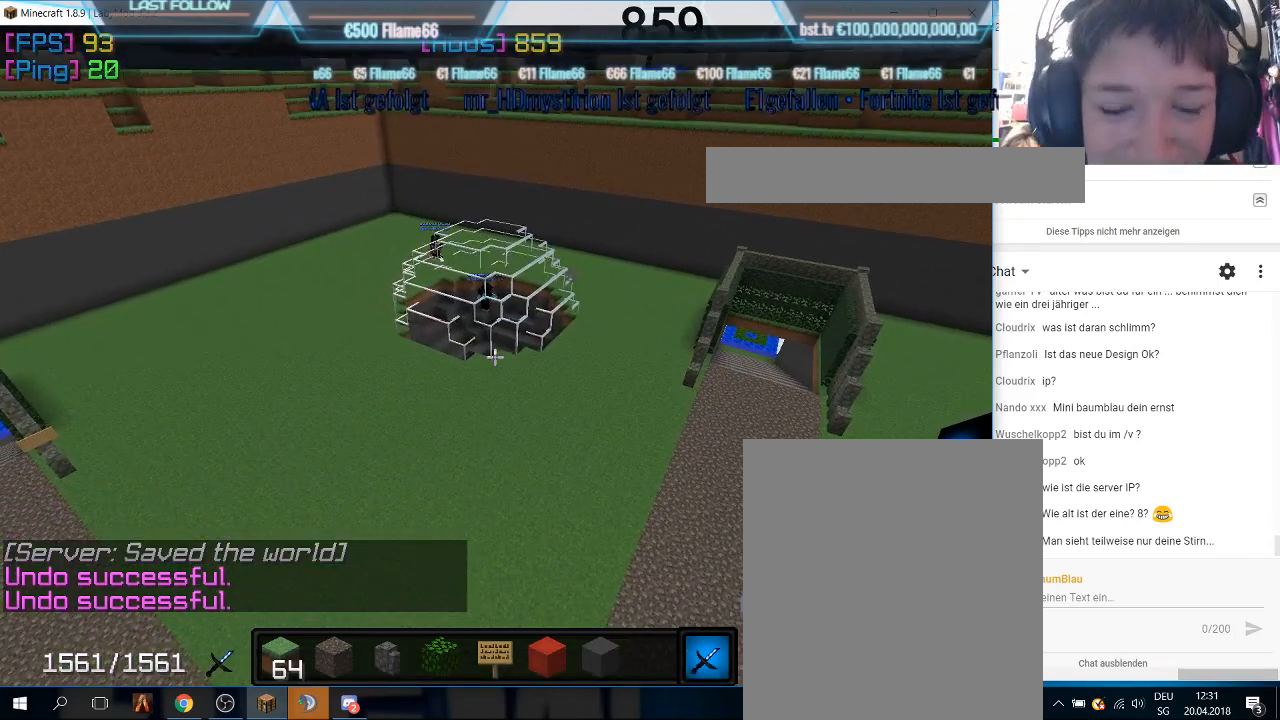
{"keys": ["w"], "mouse": [], "events": []}
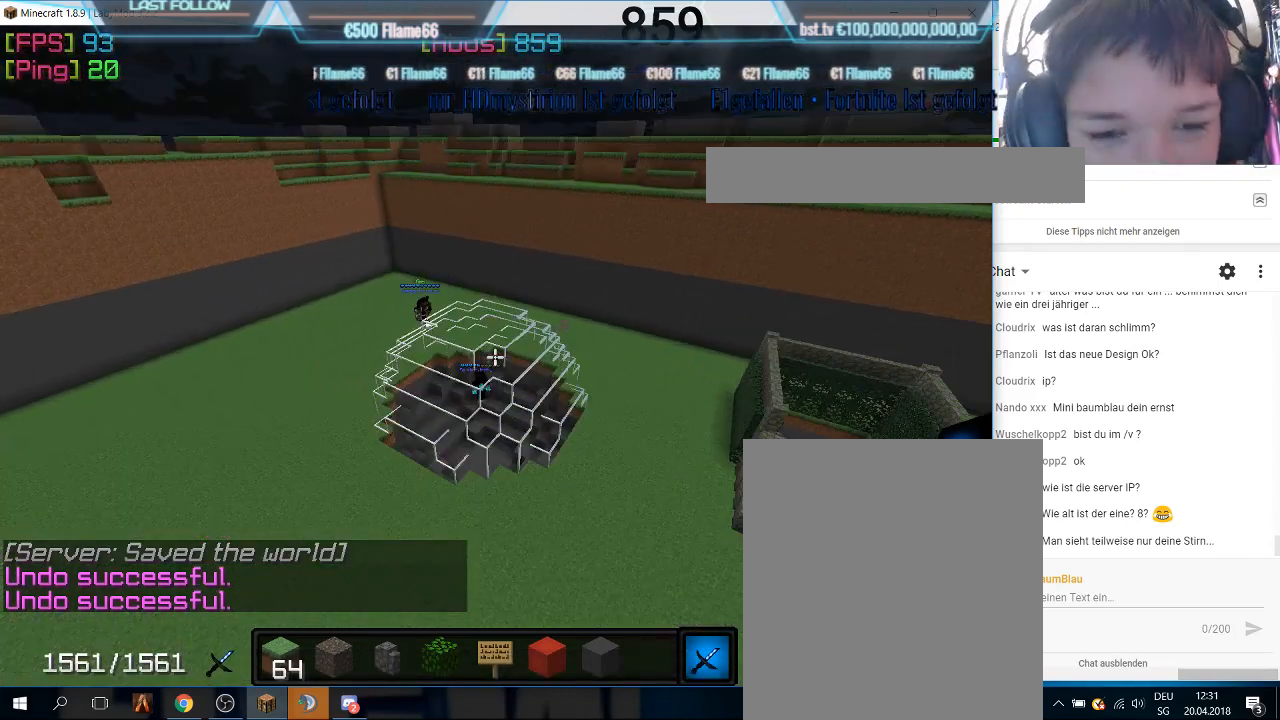
{"keys": ["w"], "mouse": [], "events": []}
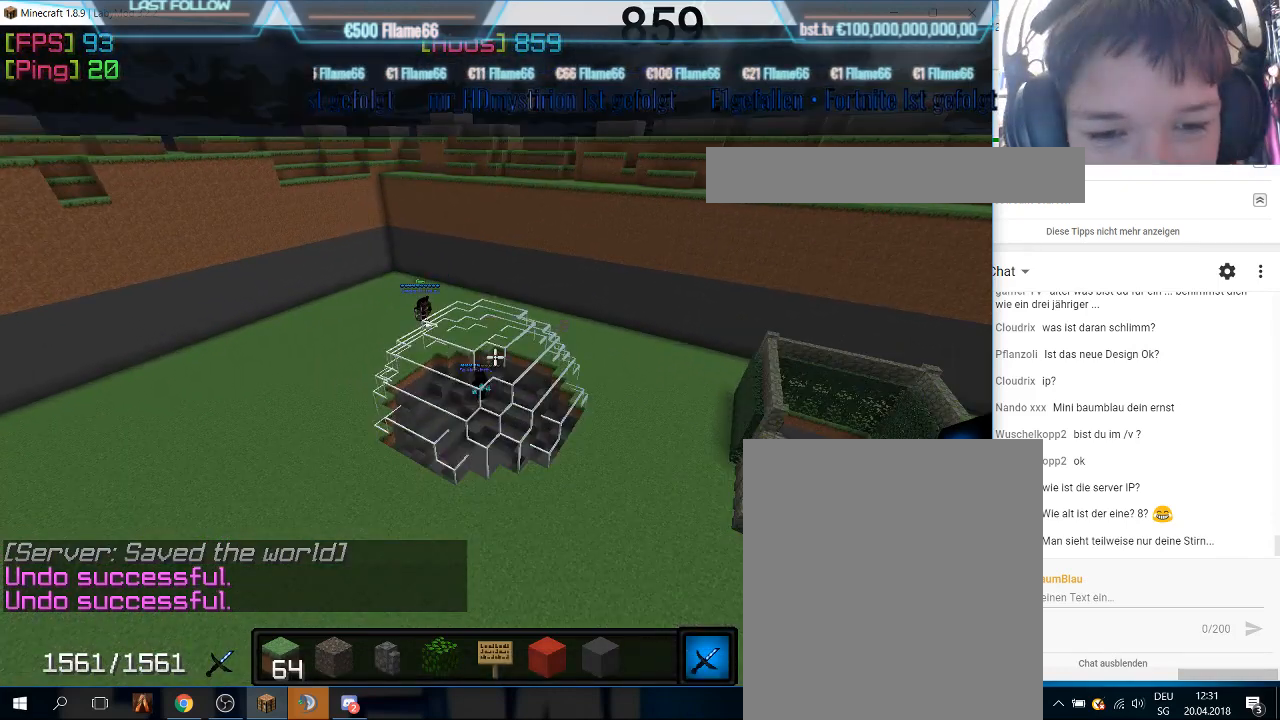
{"keys": [], "mouse": [], "events": [[500, "w", "up"]]}
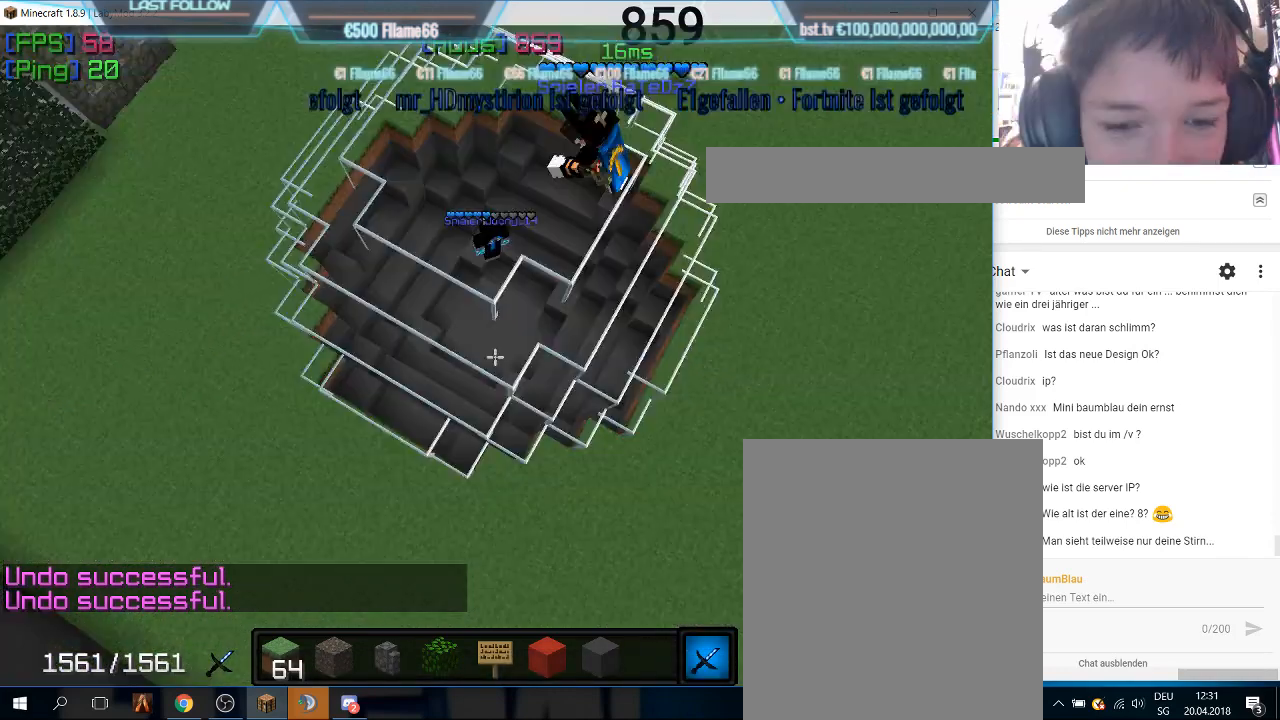
{"keys": ["w"], "mouse": [], "events": [[133, "w", "down"]]}